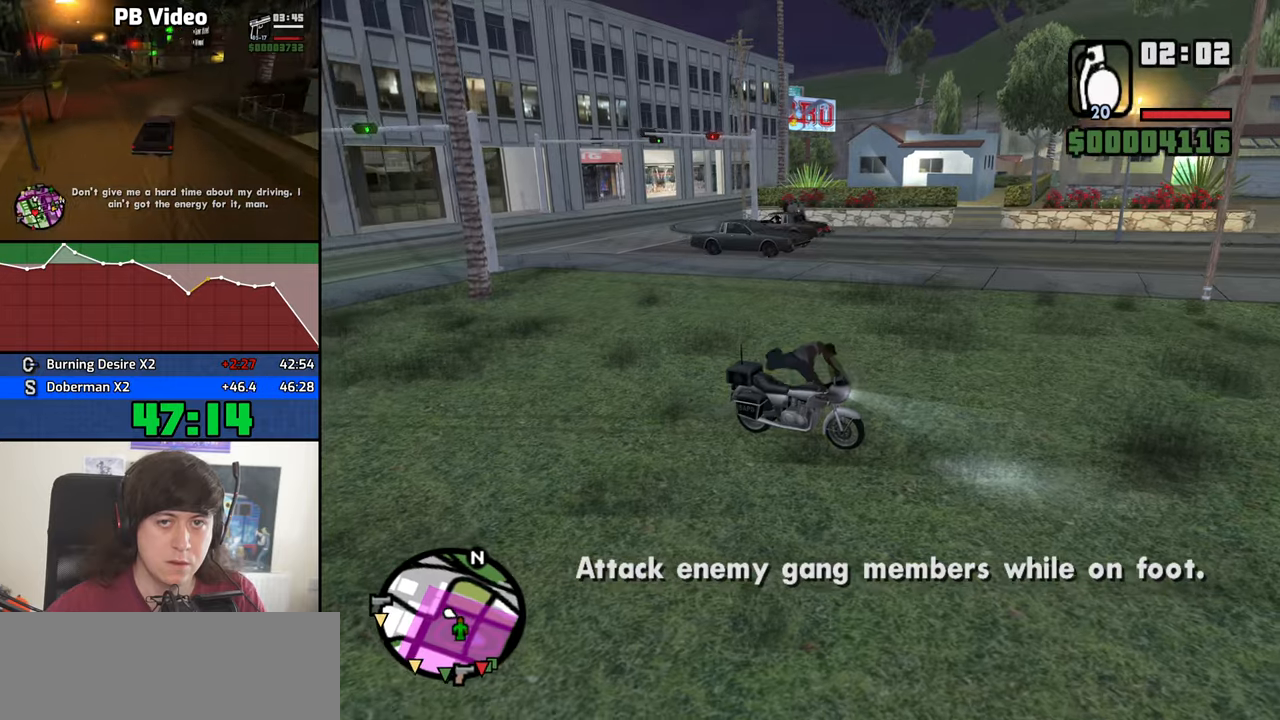
Gameplay with keyboard and mouse; each line is a JSON object with the keys and mouse buttons held at the frame after it. "events" lists presses ("down") and releases ("up") of "1", "2", "3", "4", "5", "6", "8", "a", "alt", "b", "c", "ctrl", "d", "down", "e", "escape", "f", "f1", "f2", "f3", "g", "h", "left", "n", "num2", "q", "r", "right", "s", "shift", "space", "t", "tab", "up", "v", "w", "x", "y", "z", "mouse_left", "mouse_middle", "mouse_right", "mouse_wheel_up" and "mouse_wheel_down" between this image and that frame as [ms after this image, input, new state], when the widget could be followed in between. "mouse_left", "mouse_middle", "mouse_right", "mouse_wheel_up", "mouse_wheel_down" = the "left", "middle", "right", "wheel_up", "wheel_down" buttons of the "mouse" list. No other keys are recorded. Mouse movement is not recorded.
{"keys": ["w"], "mouse": [], "events": [[33, "space", "down"], [133, "space", "up"], [233, "space", "down"], [316, "space", "up"], [416, "space", "down"], [466, "space", "up"]]}
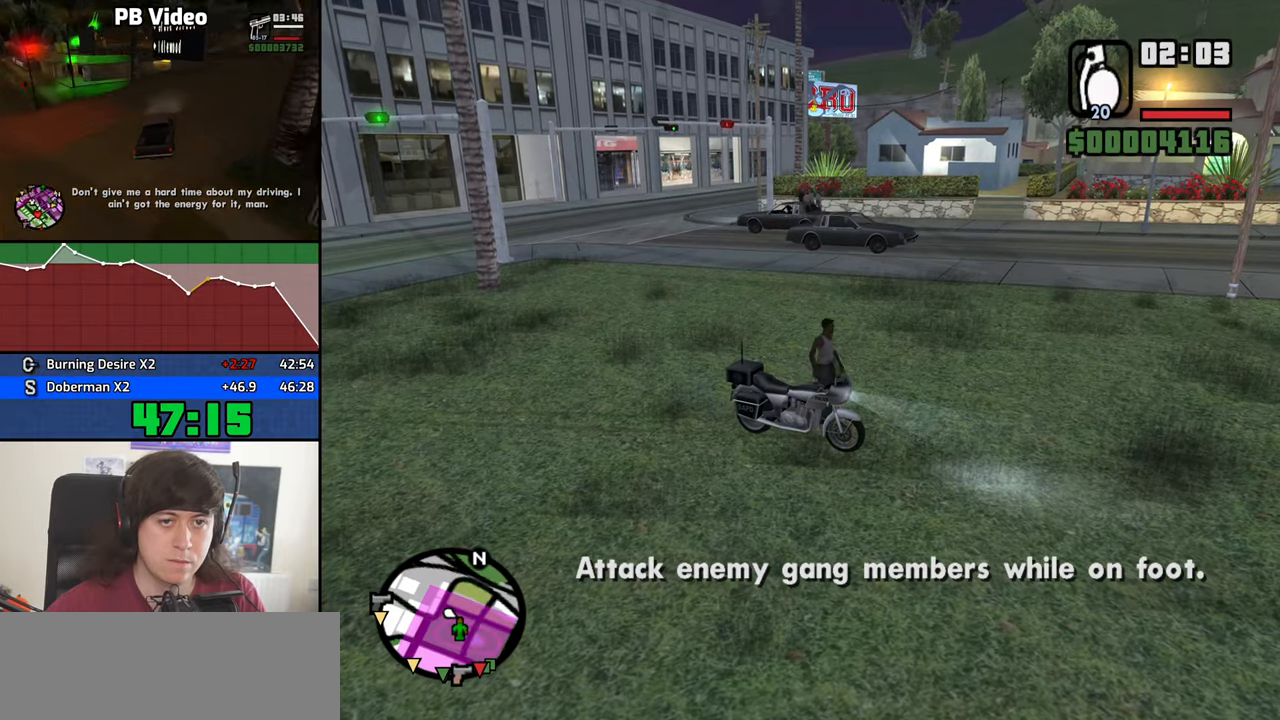
{"keys": ["space", "w"], "mouse": [], "events": [[50, "space", "down"], [150, "space", "up"], [250, "space", "down"], [283, "a", "down"], [333, "space", "up"], [433, "space", "down"], [483, "a", "up"]]}
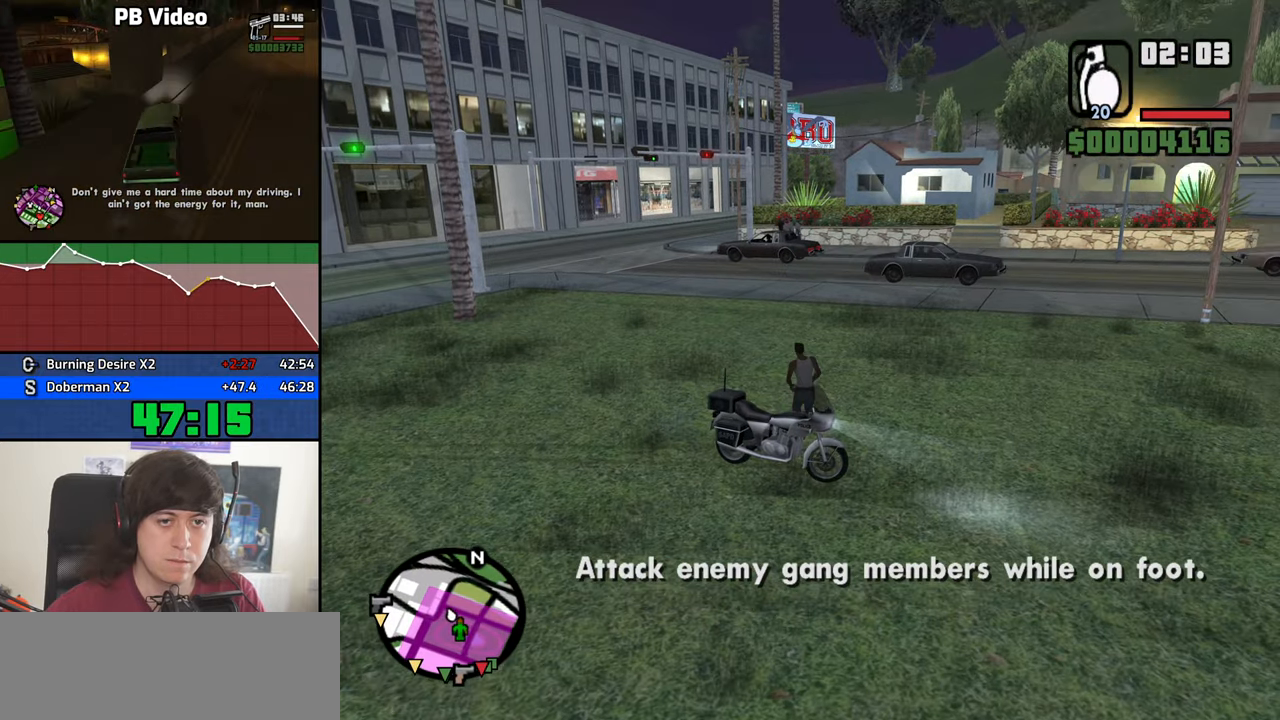
{"keys": ["space", "w"], "mouse": [], "events": [[16, "space", "up"], [116, "space", "down"], [216, "space", "up"], [300, "space", "down"], [350, "space", "up"], [500, "space", "down"]]}
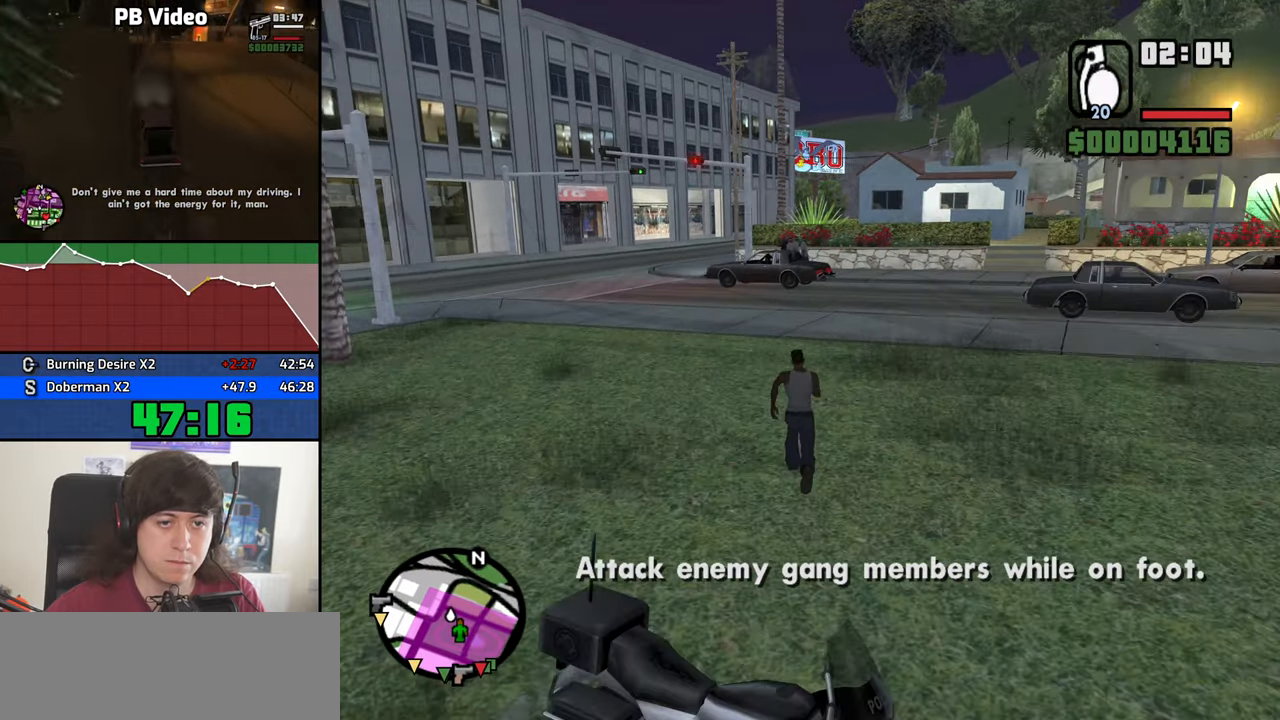
{"keys": [], "mouse": ["left"], "events": [[33, "space", "up"], [183, "w", "up"], [233, "mouse_left", "down"]]}
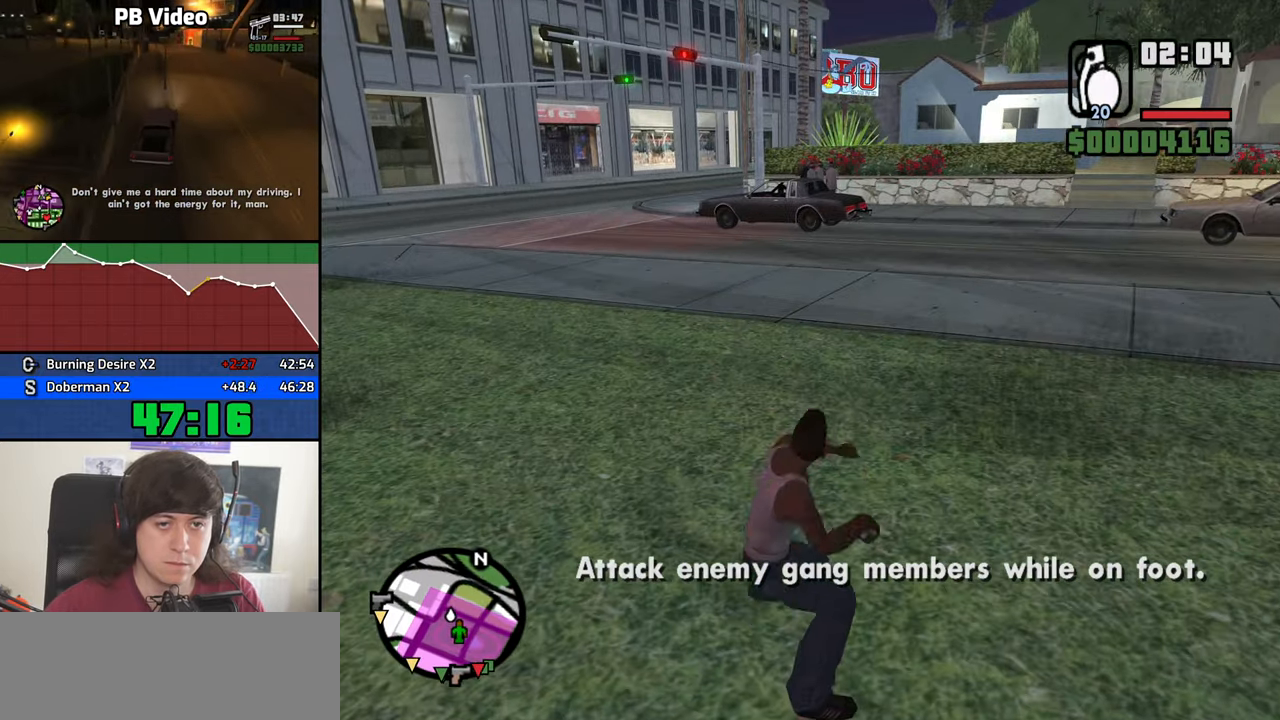
{"keys": ["w"], "mouse": [], "events": [[333, "w", "down"], [433, "mouse_left", "up"]]}
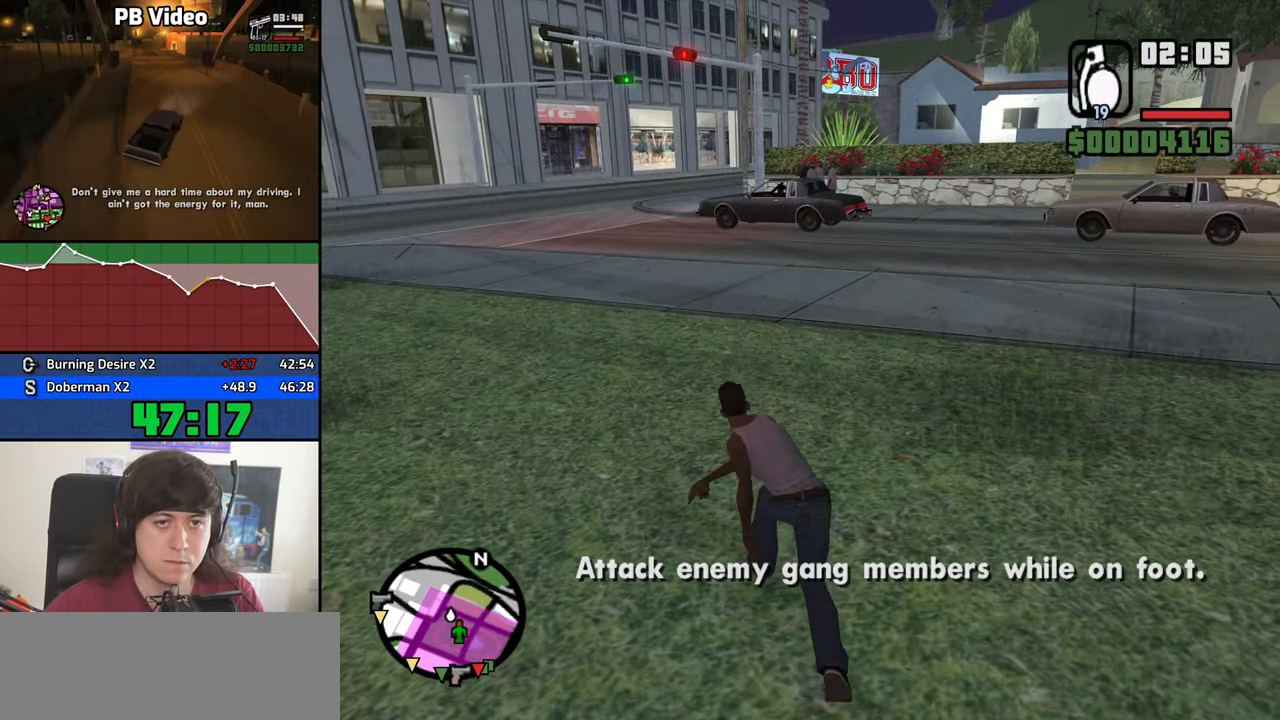
{"keys": ["d", "w"], "mouse": [], "events": [[66, "d", "down"], [216, "mouse_wheel_down", "down"], [266, "mouse_wheel_down", "up"], [400, "mouse_wheel_down", "down"], [450, "mouse_wheel_down", "up"]]}
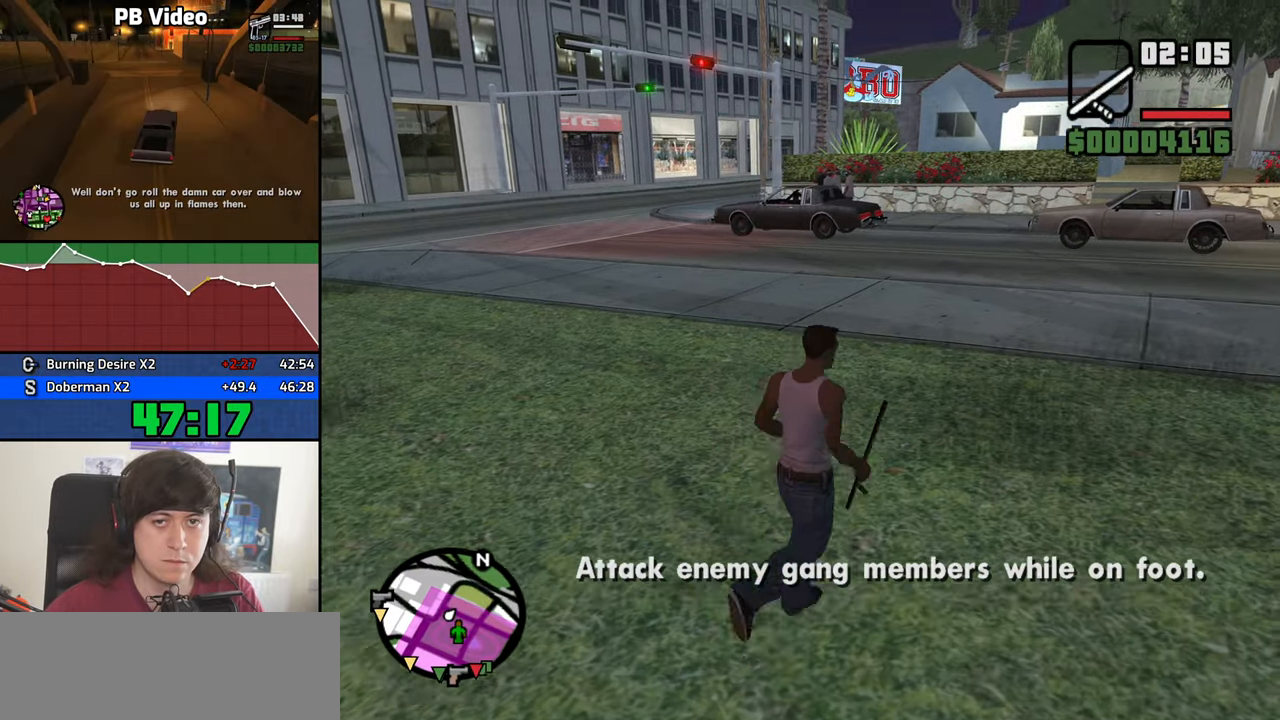
{"keys": ["d", "w"], "mouse": ["right"], "events": [[266, "mouse_wheel_down", "down"], [316, "mouse_wheel_down", "up"], [500, "mouse_right", "down"]]}
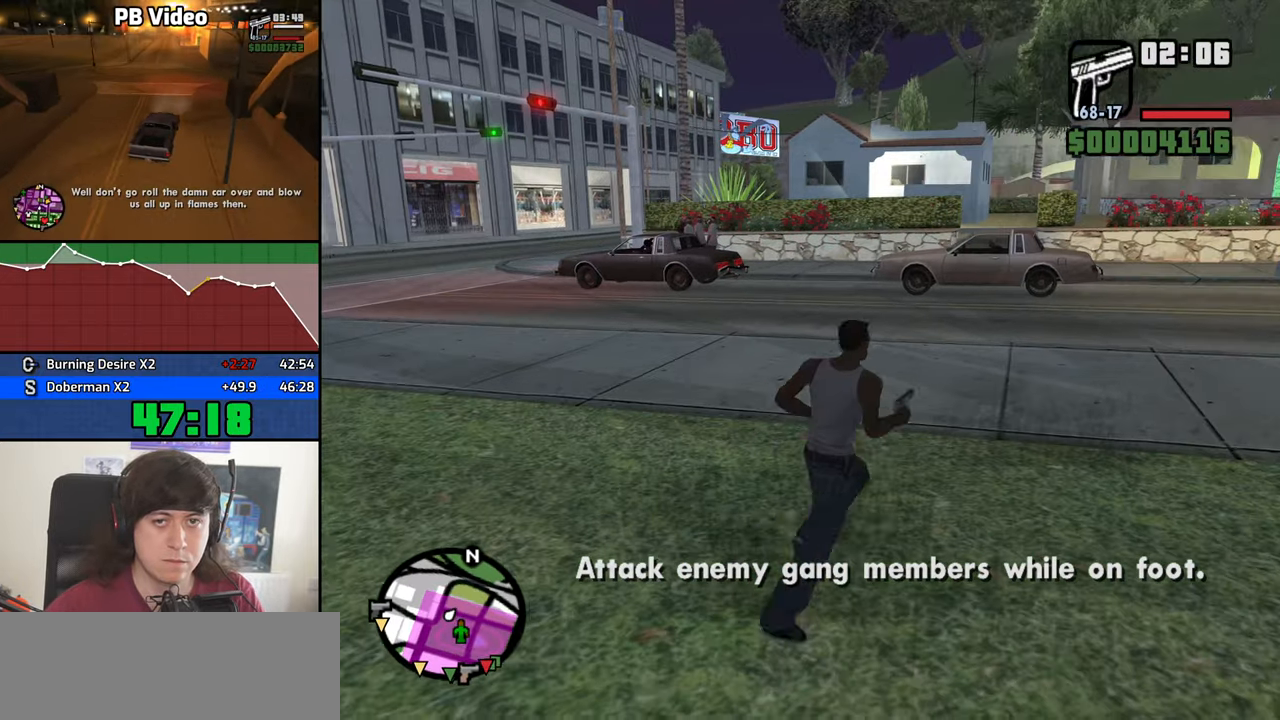
{"keys": ["w"], "mouse": ["right"], "events": [[50, "d", "up"]]}
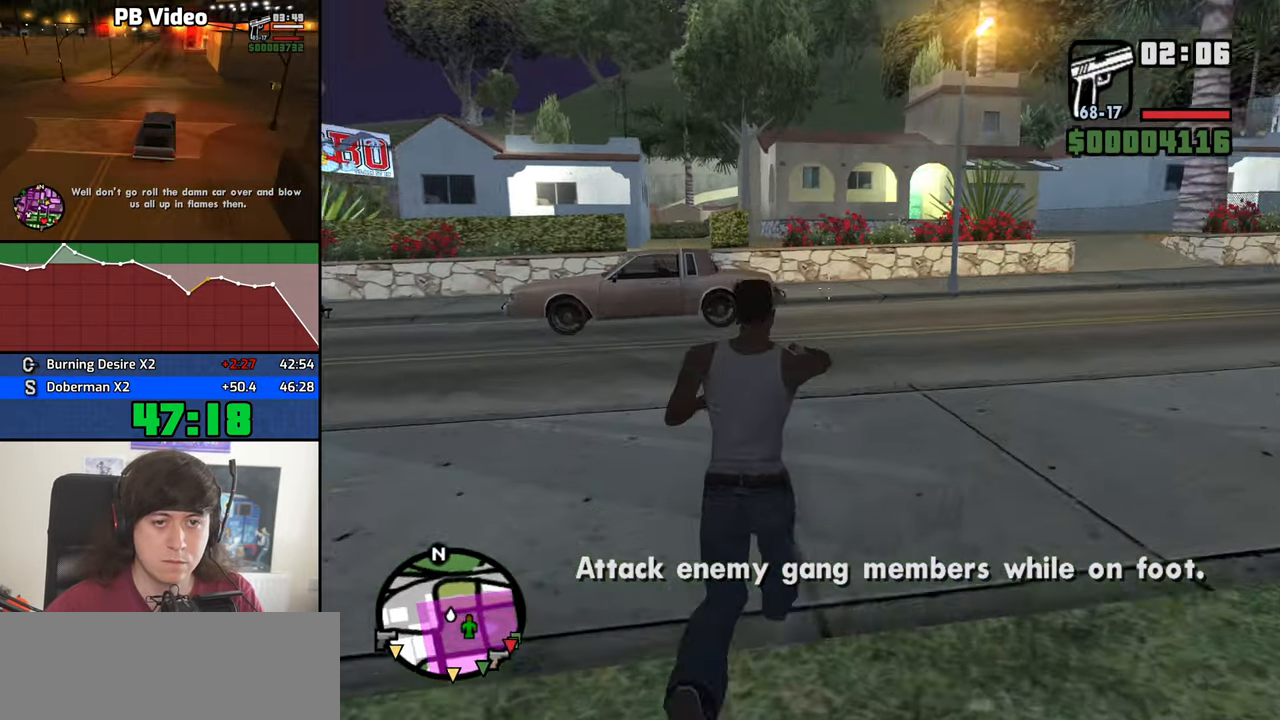
{"keys": ["w"], "mouse": ["left", "right"], "events": [[450, "mouse_left", "down"]]}
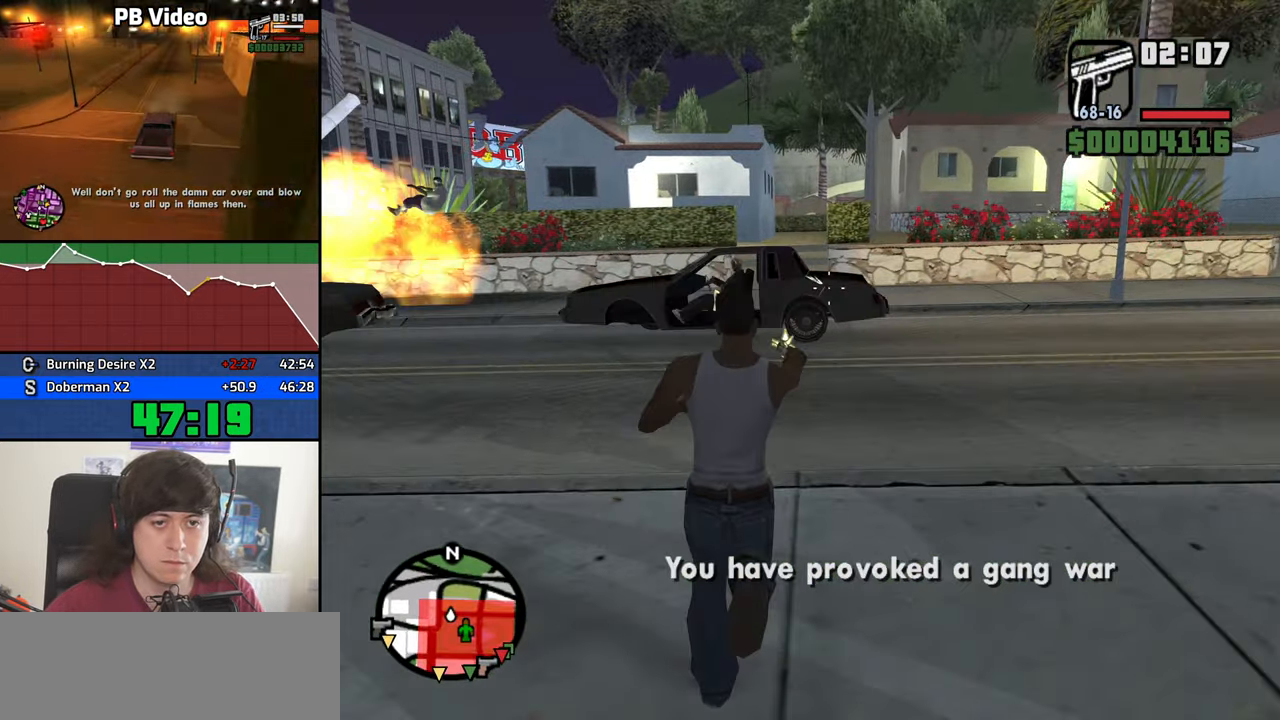
{"keys": ["d", "w"], "mouse": [], "events": [[33, "d", "down"], [33, "mouse_left", "up"], [83, "w", "up"], [133, "mouse_right", "up"], [316, "space", "down"], [366, "w", "down"], [416, "space", "up"]]}
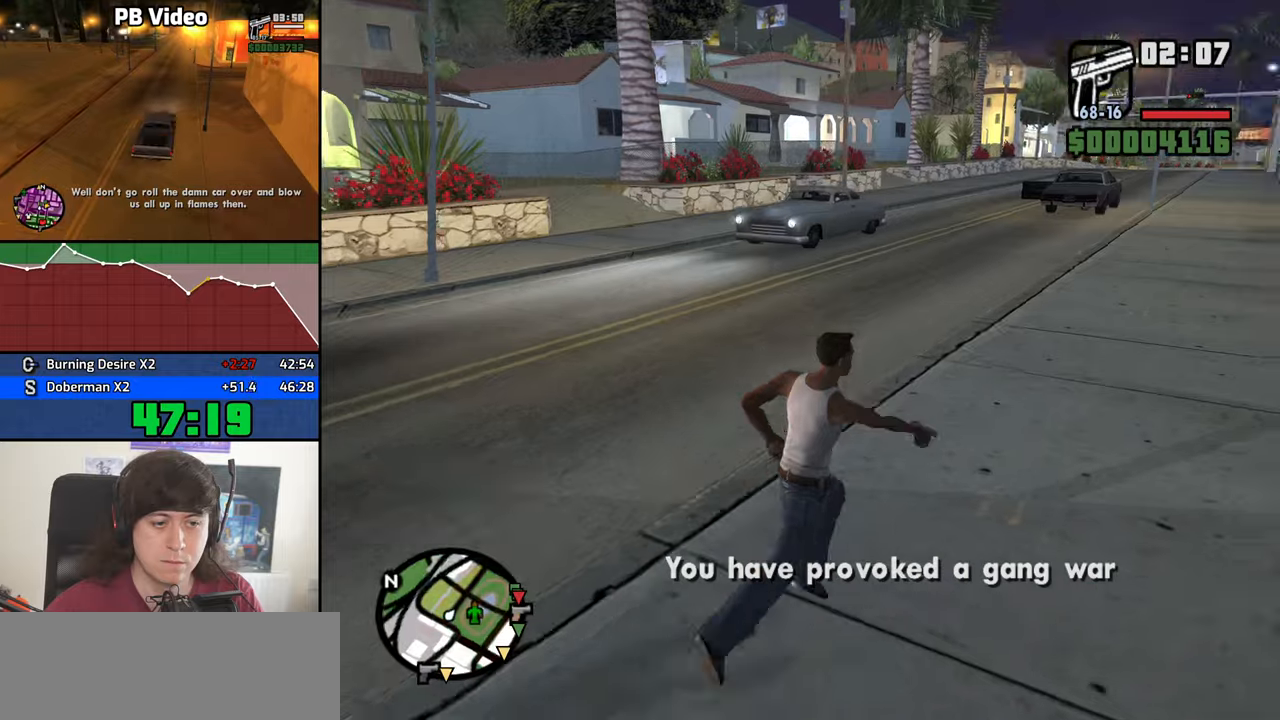
{"keys": ["w"], "mouse": [], "events": [[17, "space", "down"], [100, "space", "up"], [150, "d", "up"], [250, "space", "down"], [283, "space", "up"], [383, "space", "down"], [433, "space", "up"]]}
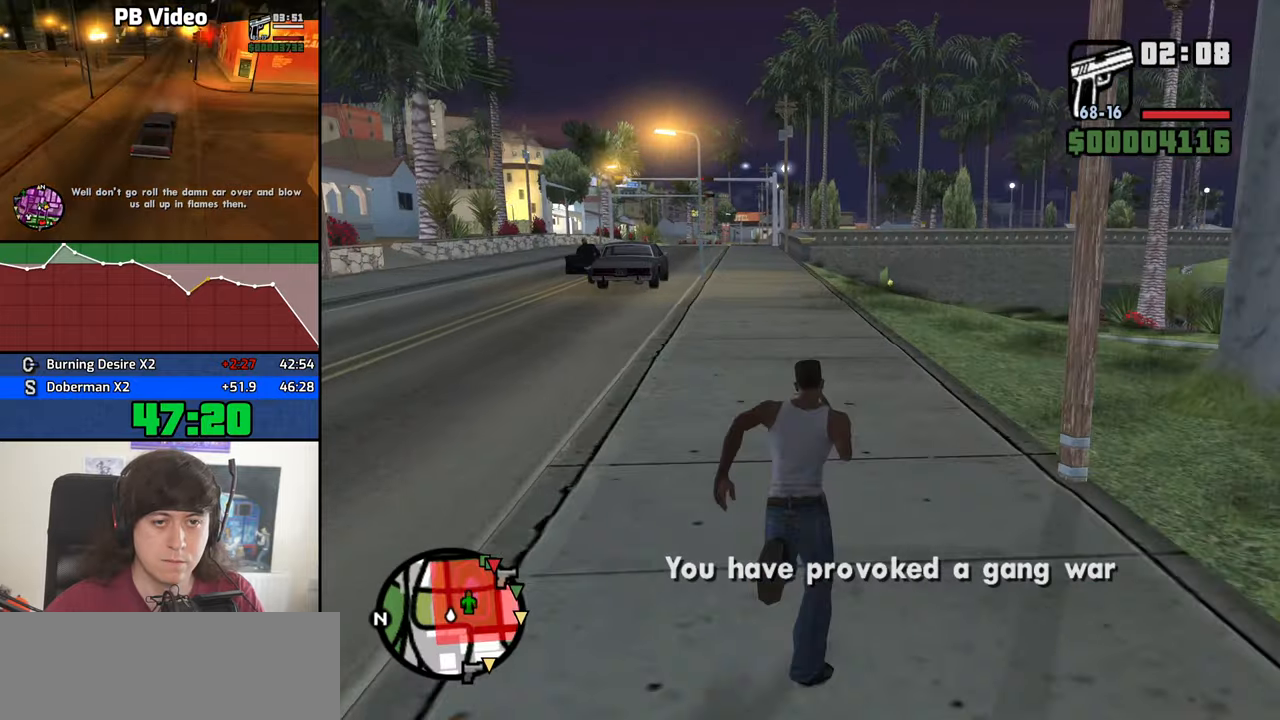
{"keys": ["w"], "mouse": ["right"], "events": [[67, "space", "down"], [167, "space", "up"], [300, "mouse_right", "down"]]}
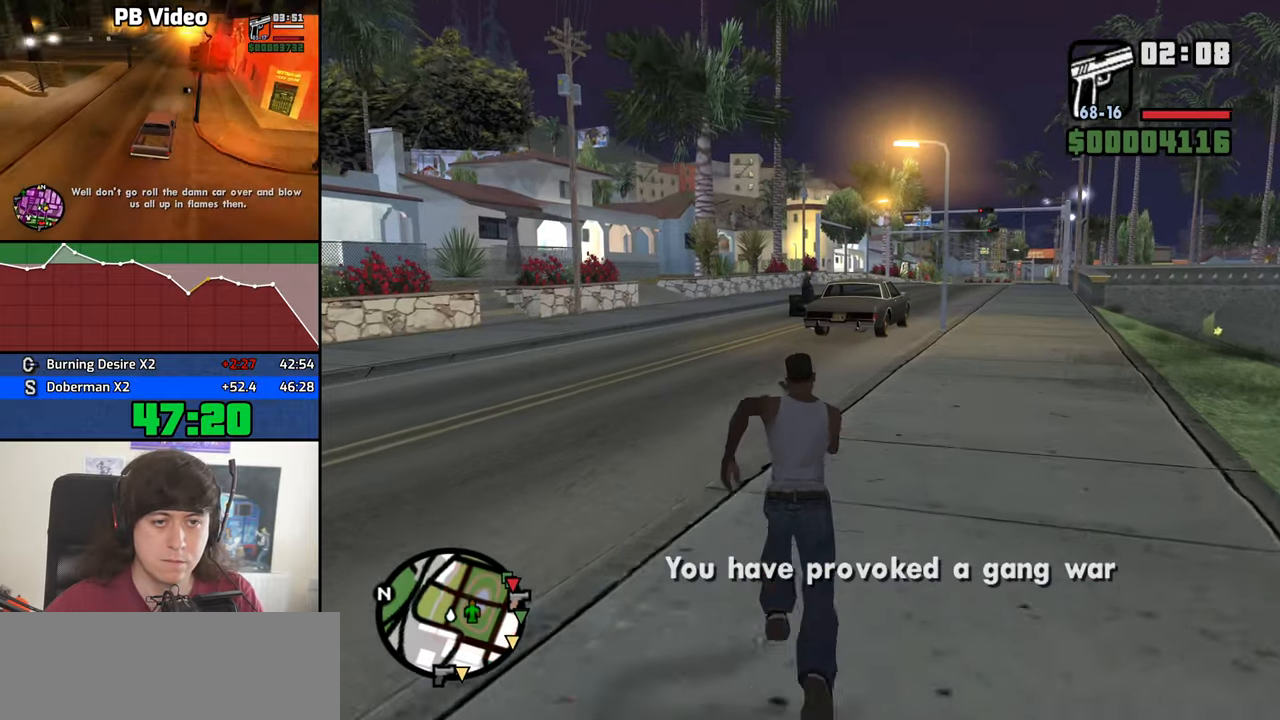
{"keys": ["w"], "mouse": ["right"], "events": []}
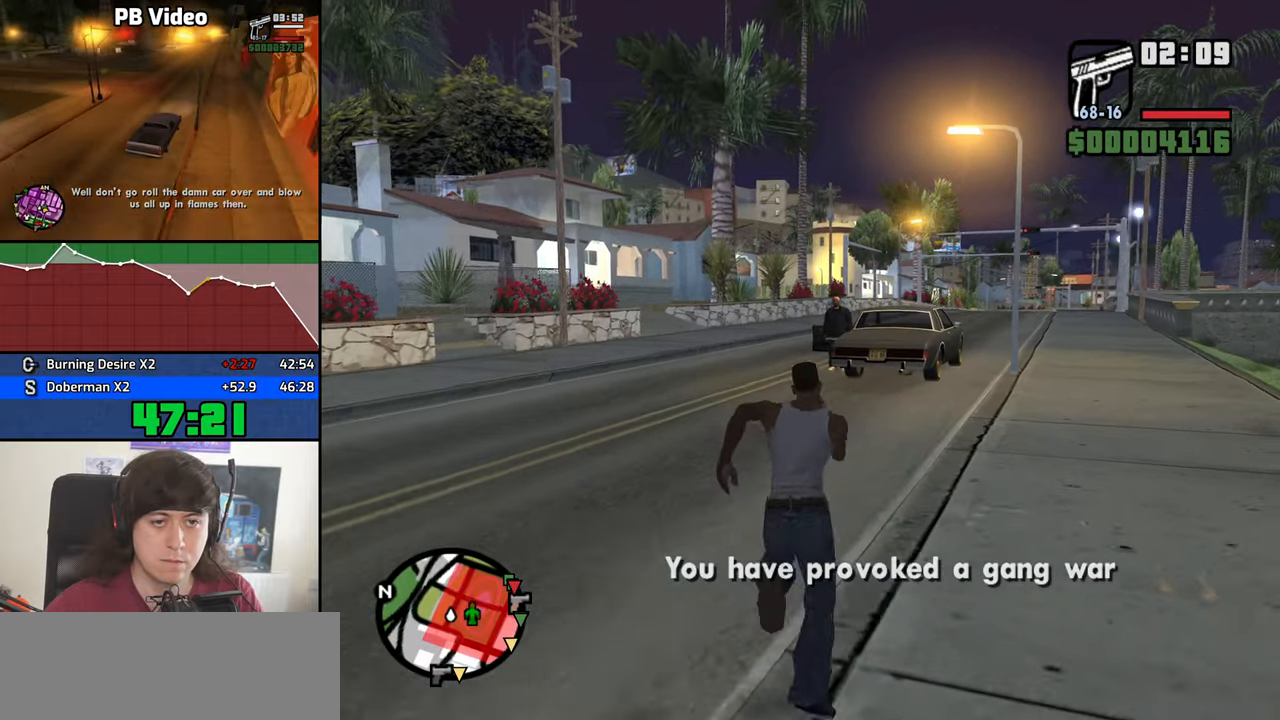
{"keys": ["w"], "mouse": ["left", "right"], "events": [[433, "mouse_left", "down"]]}
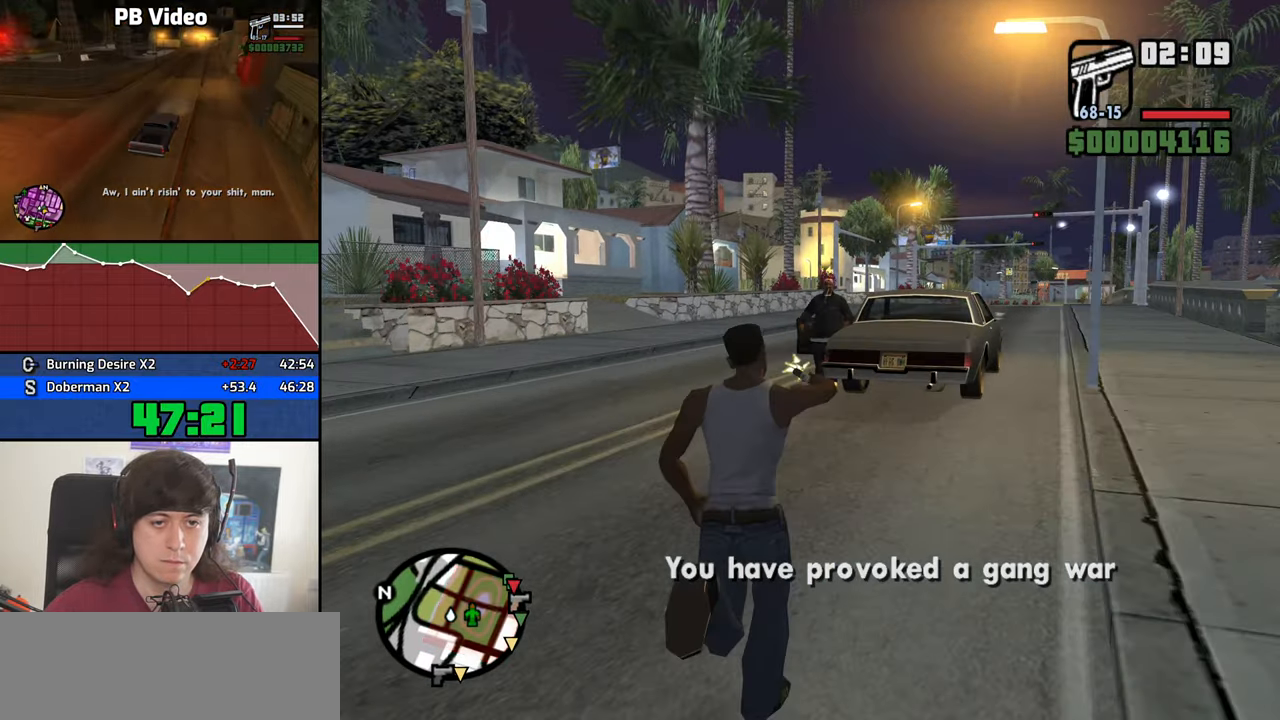
{"keys": ["d", "w"], "mouse": [], "events": [[17, "mouse_left", "up"], [67, "d", "down"], [117, "mouse_right", "up"], [167, "w", "up"], [450, "w", "down"]]}
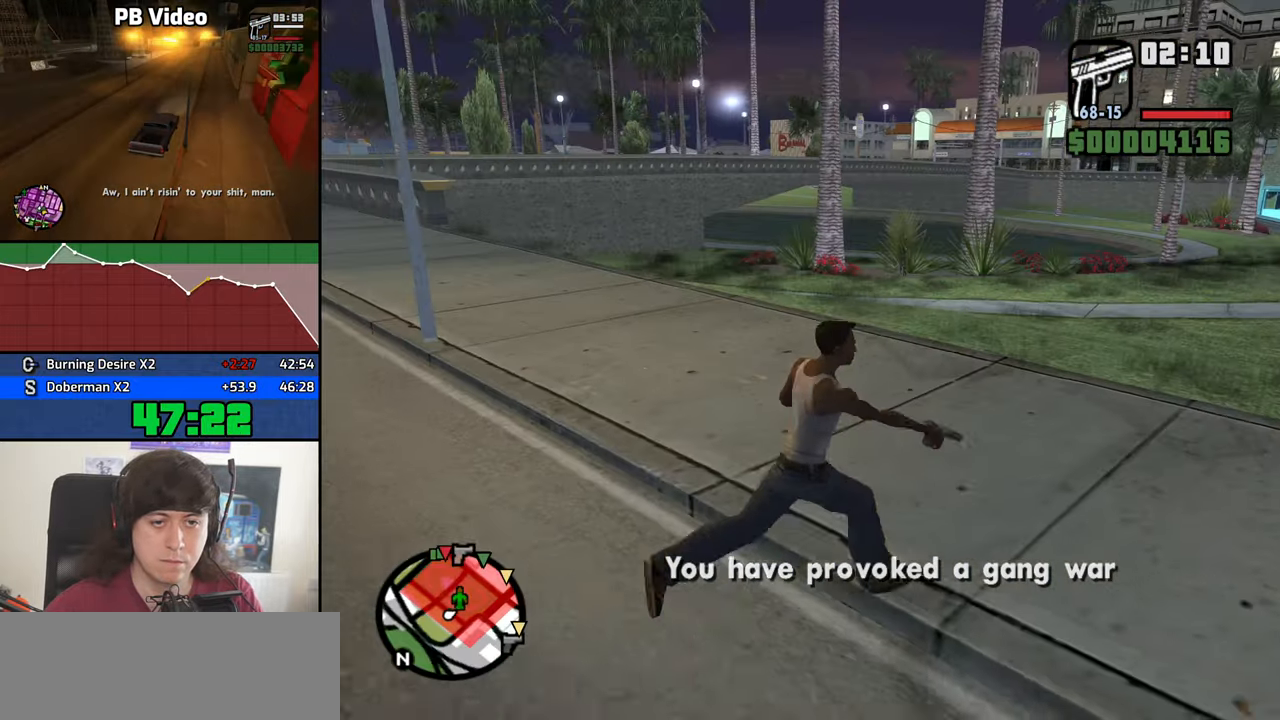
{"keys": ["d", "w"], "mouse": [], "events": []}
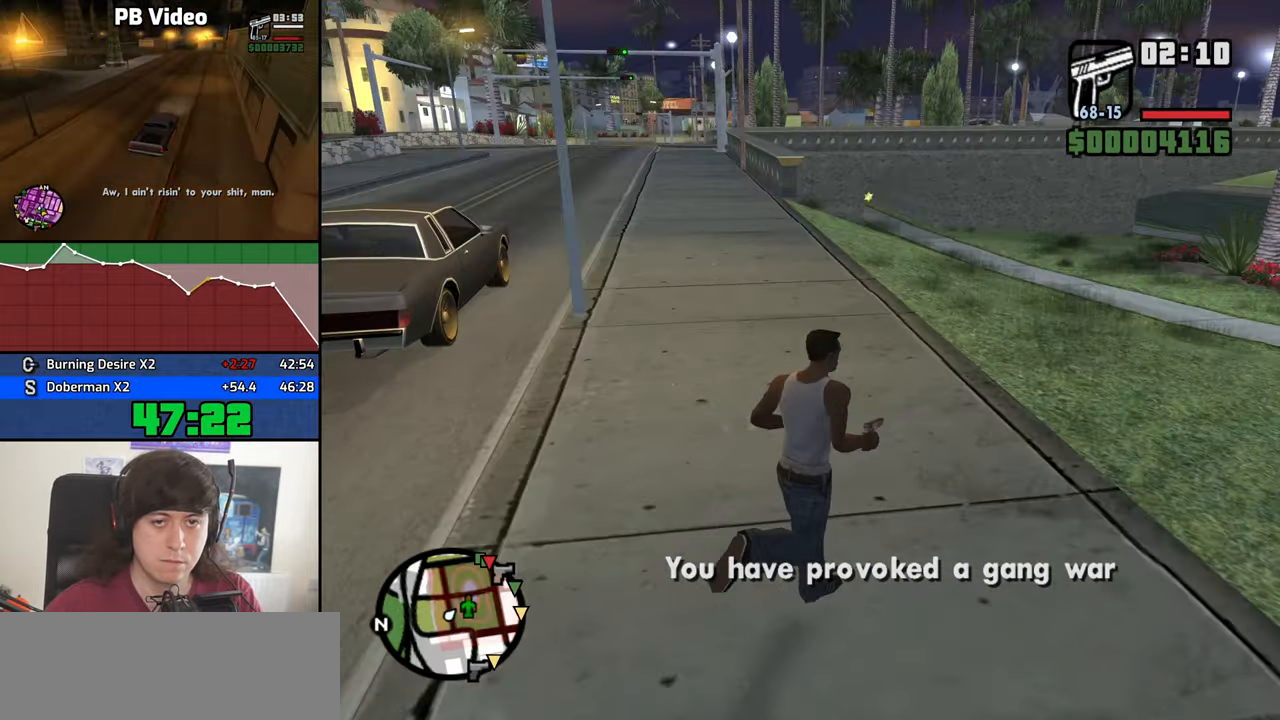
{"keys": ["d", "w"], "mouse": [], "events": [[50, "mouse_wheel_up", "down"], [100, "mouse_wheel_up", "up"], [200, "mouse_wheel_down", "down"], [250, "mouse_wheel_down", "up"]]}
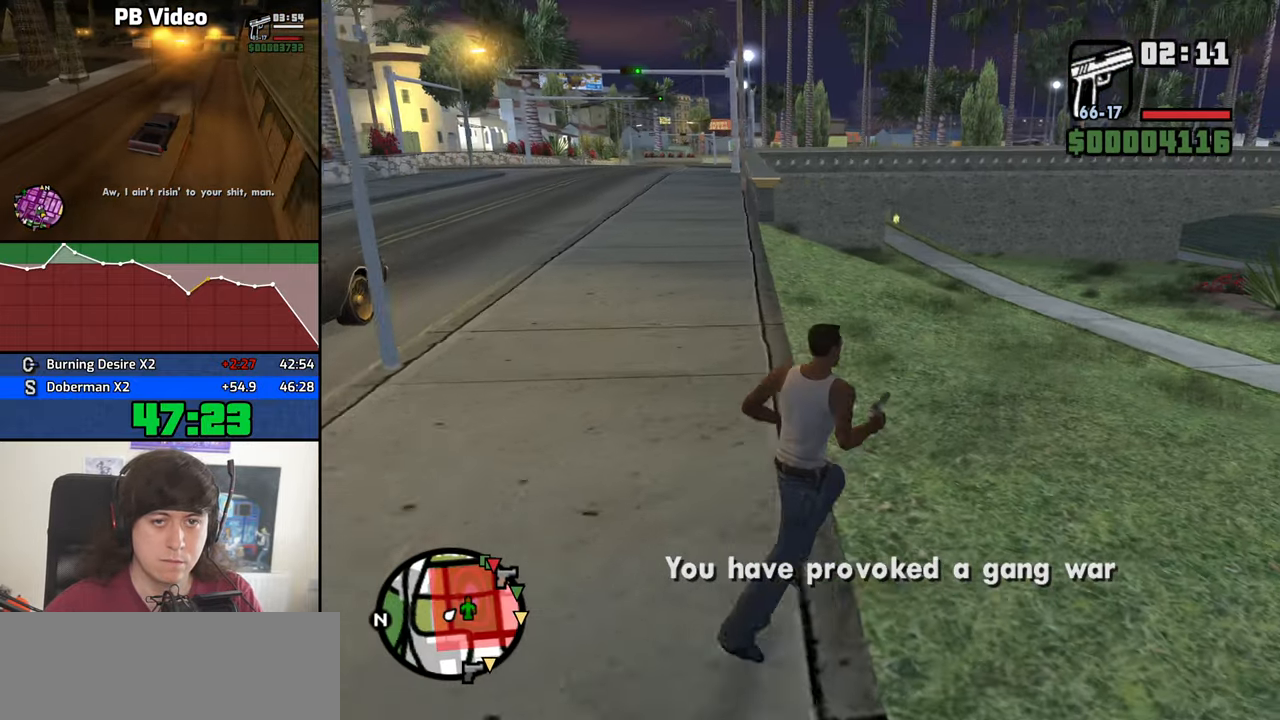
{"keys": ["d", "w"], "mouse": [], "events": []}
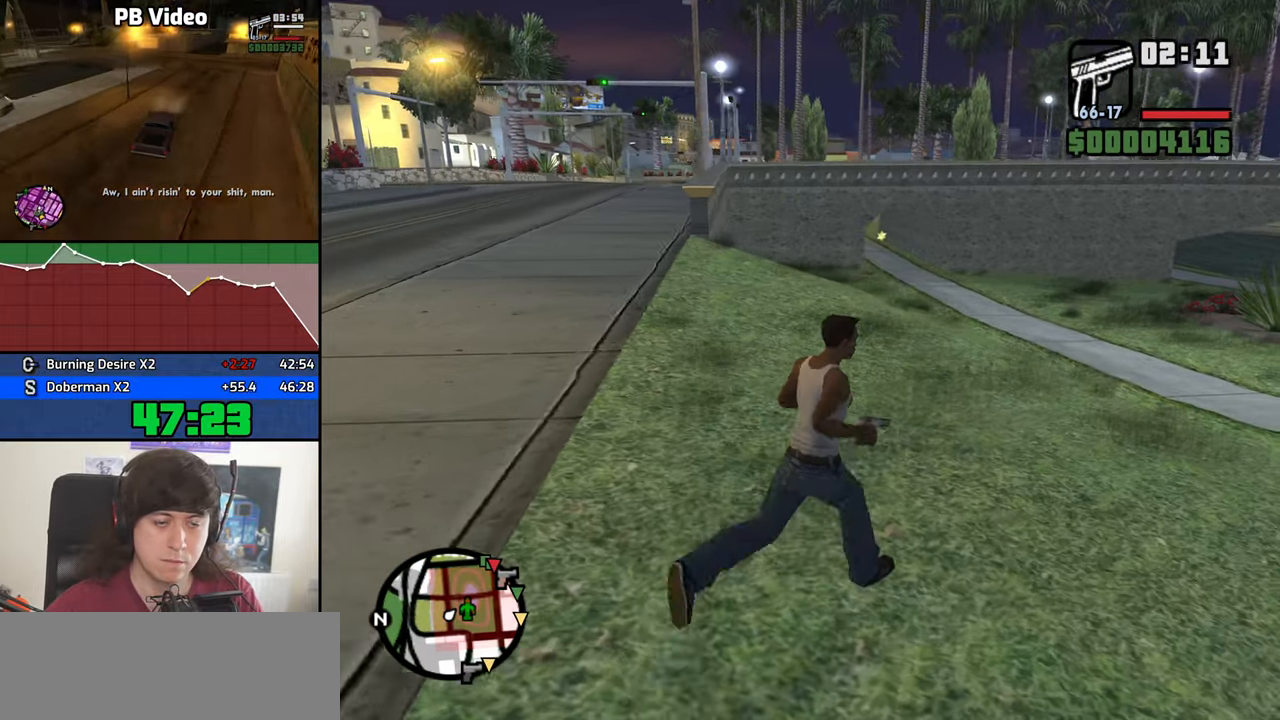
{"keys": ["w"], "mouse": ["wheel_up"], "events": [[83, "d", "up"], [83, "mouse_wheel_up", "down"], [133, "mouse_wheel_up", "up"], [267, "mouse_wheel_up", "down"], [367, "mouse_wheel_up", "up"], [467, "mouse_wheel_up", "down"]]}
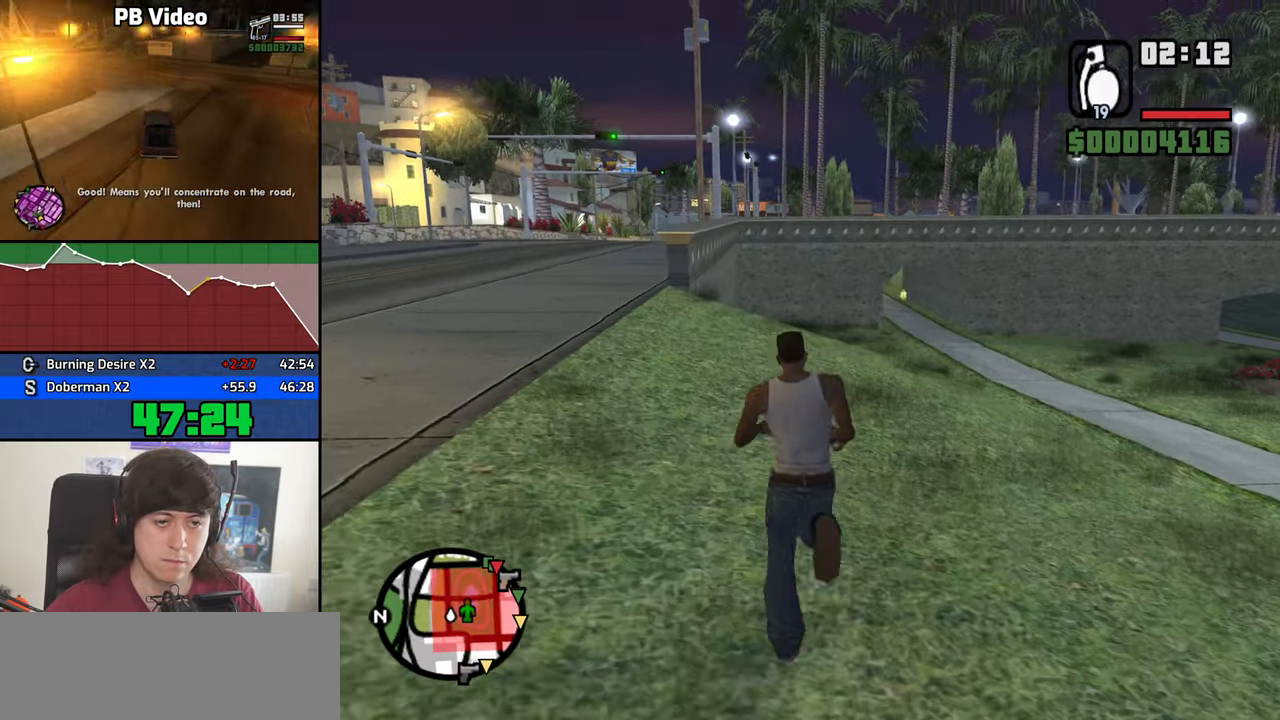
{"keys": [], "mouse": [], "events": [[17, "mouse_wheel_up", "up"], [250, "w", "up"]]}
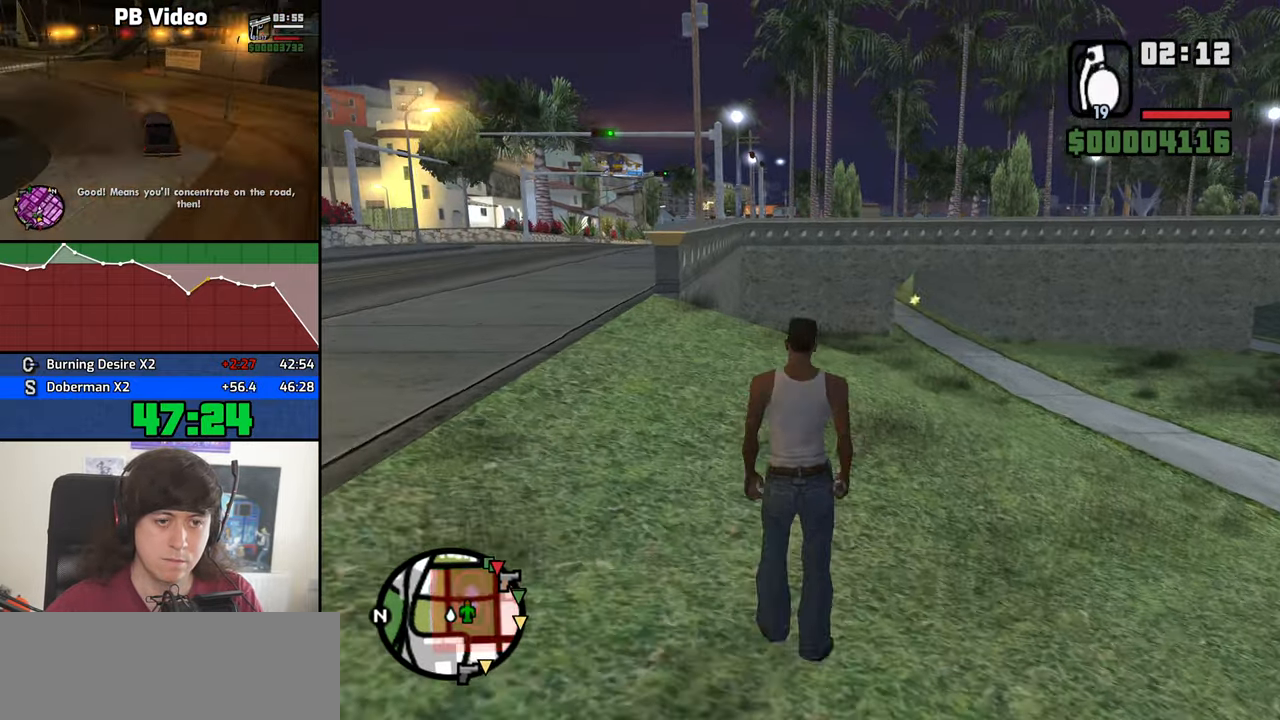
{"keys": [], "mouse": [], "events": [[116, "w", "down"], [249, "w", "up"]]}
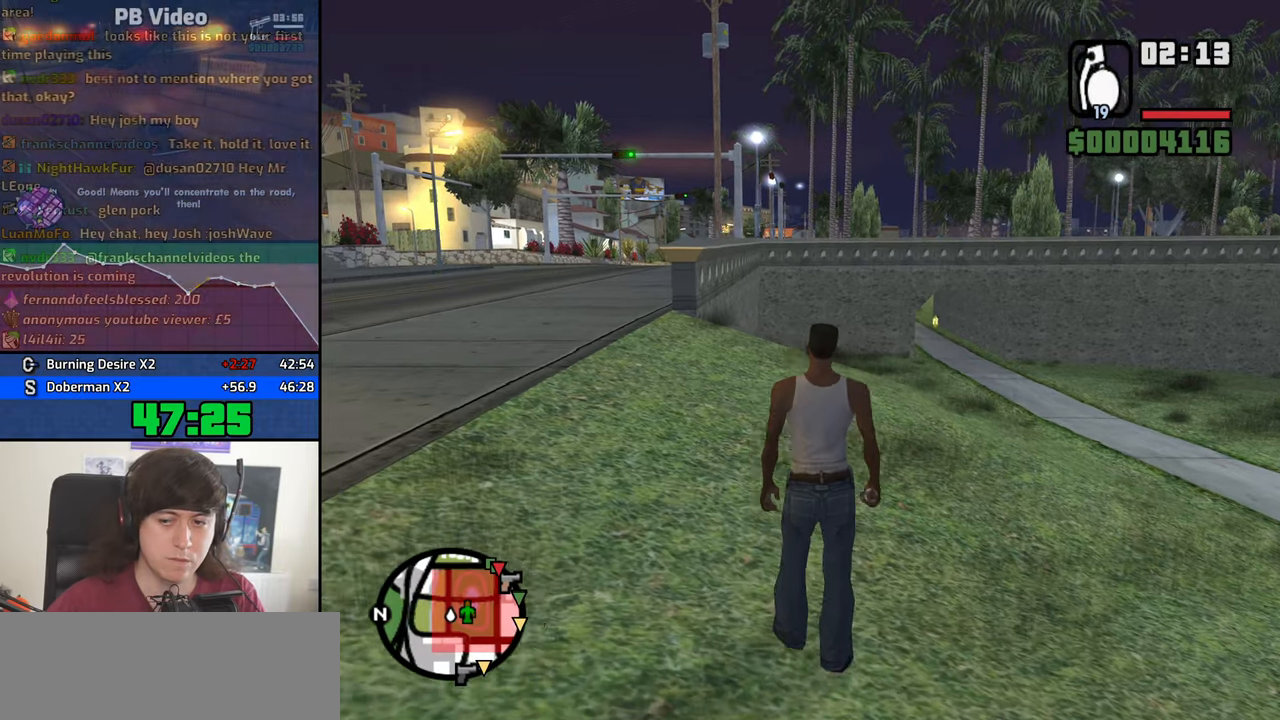
{"keys": [], "mouse": [], "events": []}
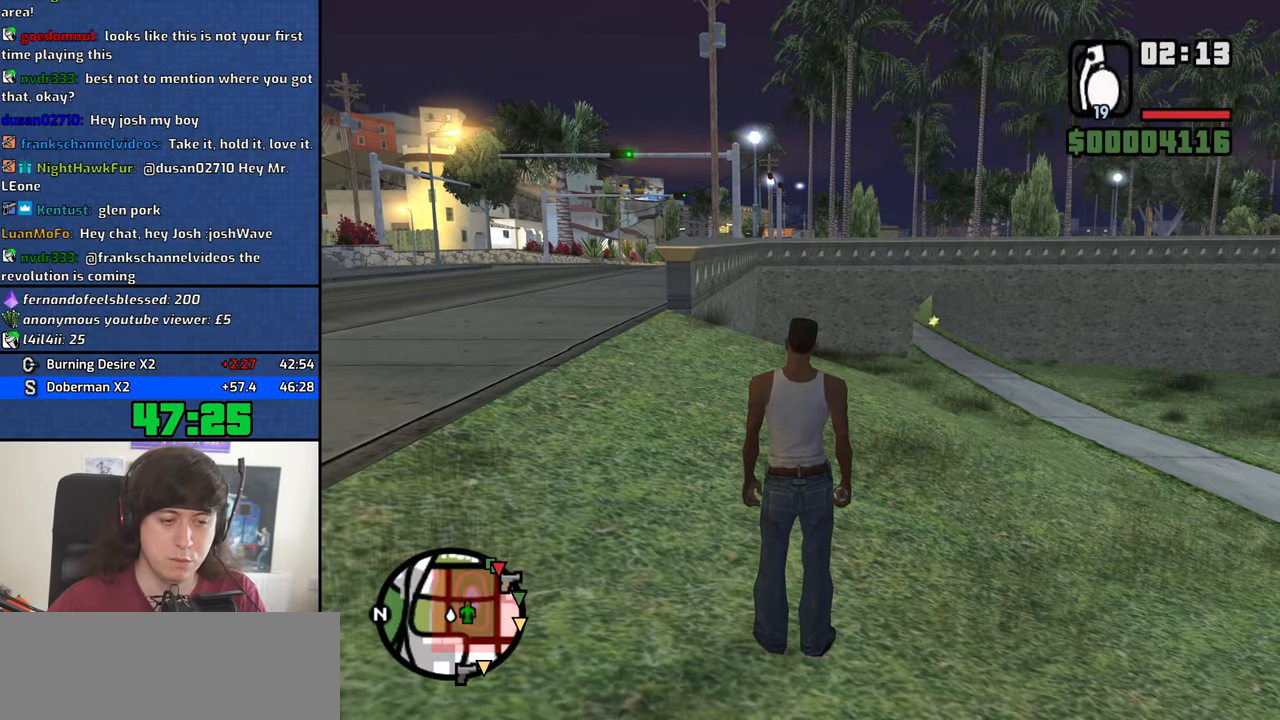
{"keys": [], "mouse": [], "events": []}
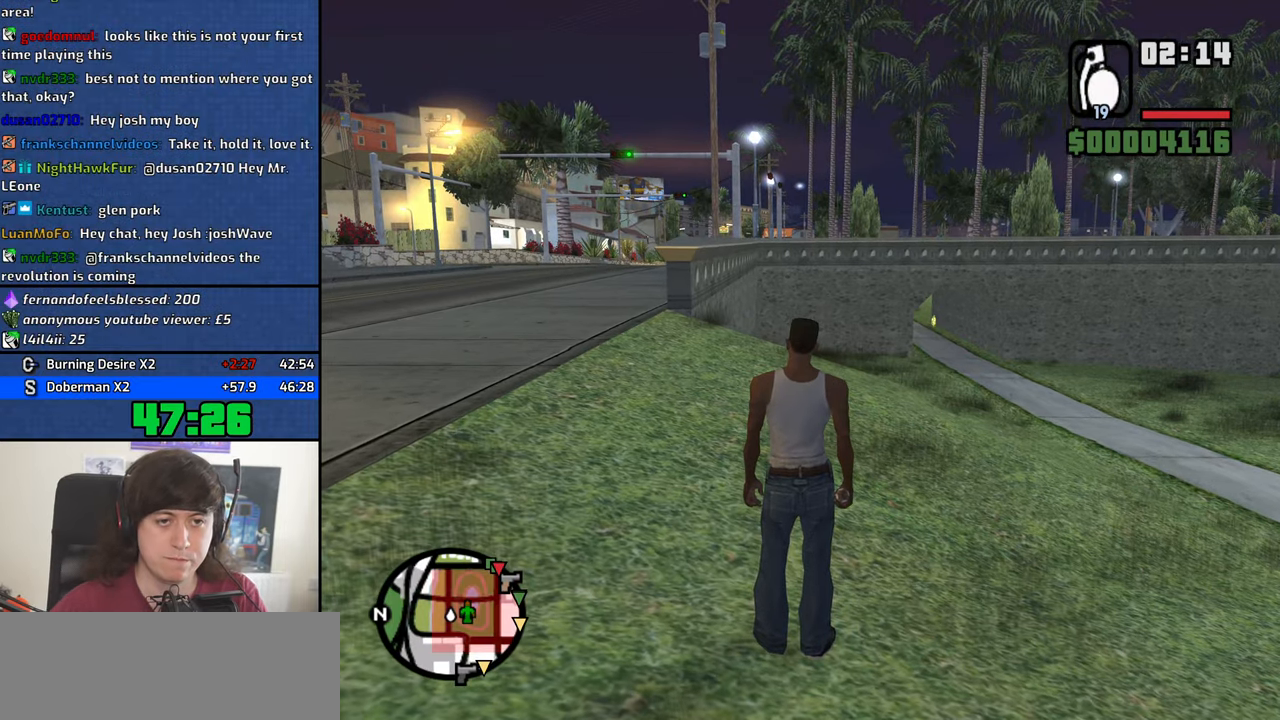
{"keys": [], "mouse": [], "events": []}
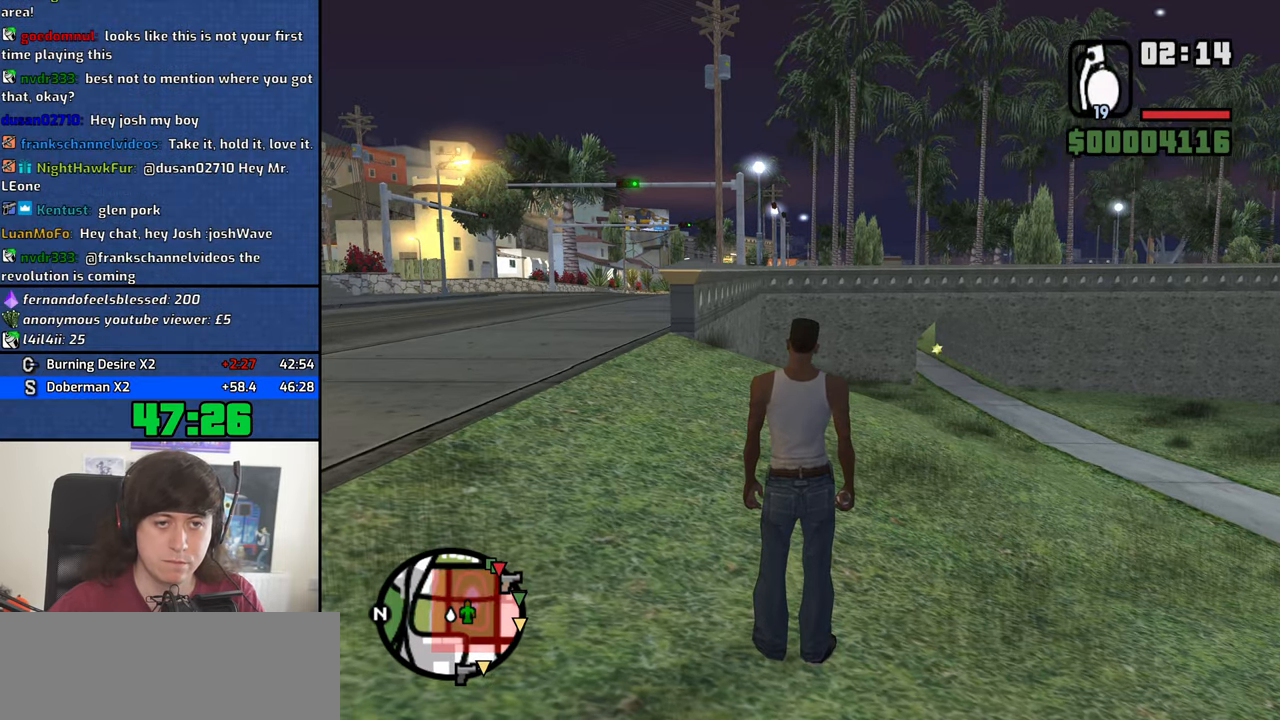
{"keys": [], "mouse": [], "events": []}